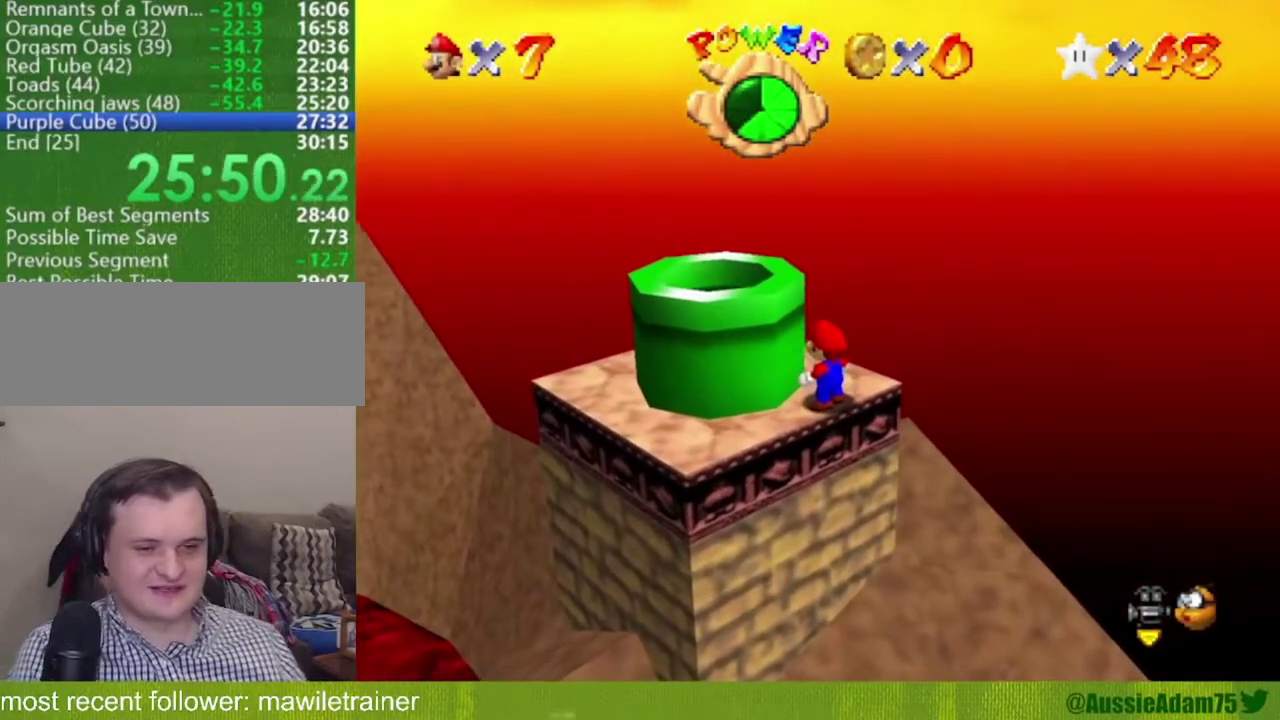
Gameplay with a controller (Nintendo layout); each line is a JSON object with the inputs held at the frame after it. "events" lists button and stick changes between this image and that frame as [ms after this image, input, new state], when the widget could be followed in between. Not read: L3 R3.
{"buttons": [], "left_stick": "left", "events": [[100, "A", "down"], [134, "left_stick", "up-left"], [384, "B", "down"], [467, "B", "up"], [484, "A", "up"], [484, "left_stick", "left"]]}
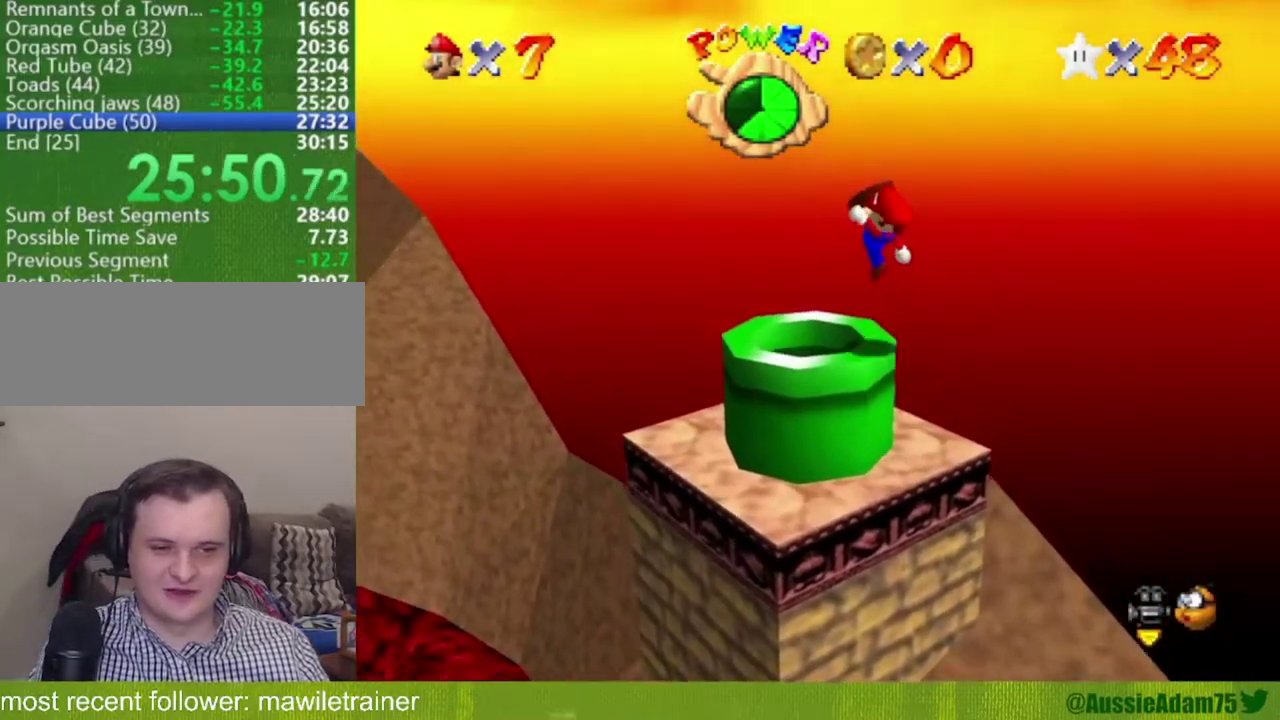
{"buttons": [], "left_stick": "down", "events": [[83, "left_stick", "center"], [233, "left_stick", "down"]]}
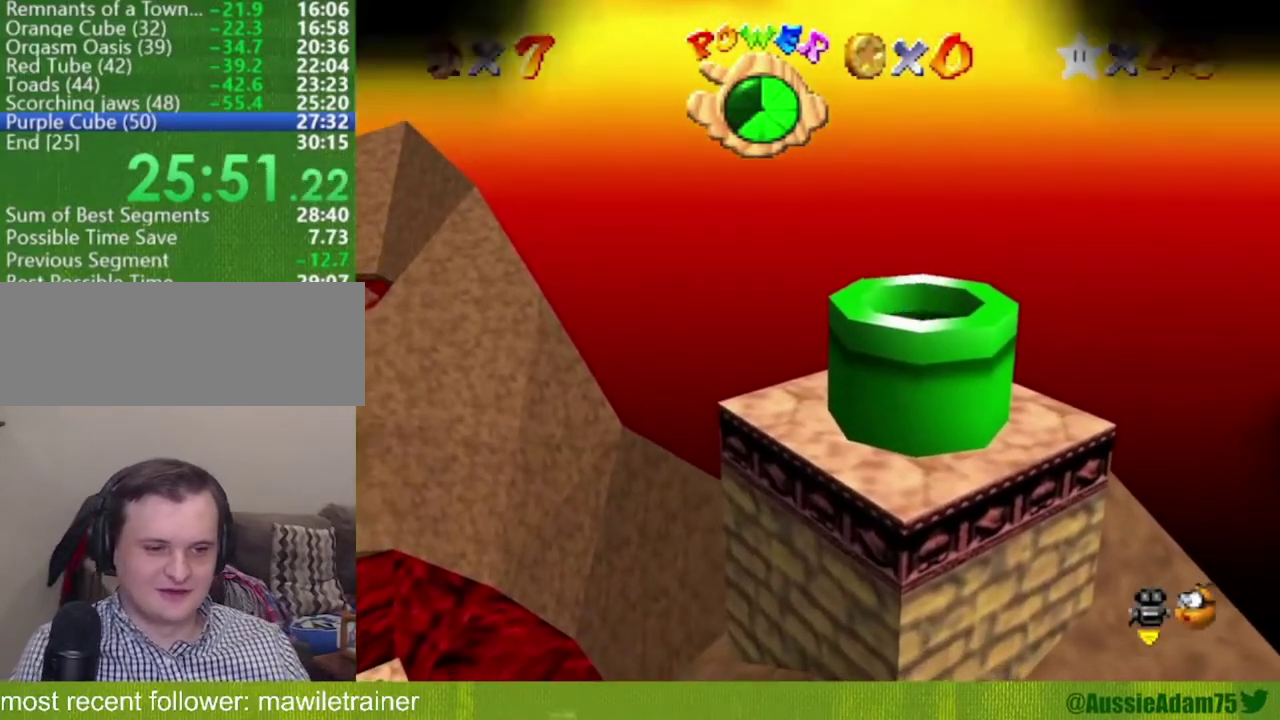
{"buttons": [], "left_stick": "center", "events": [[50, "left_stick", "center"]]}
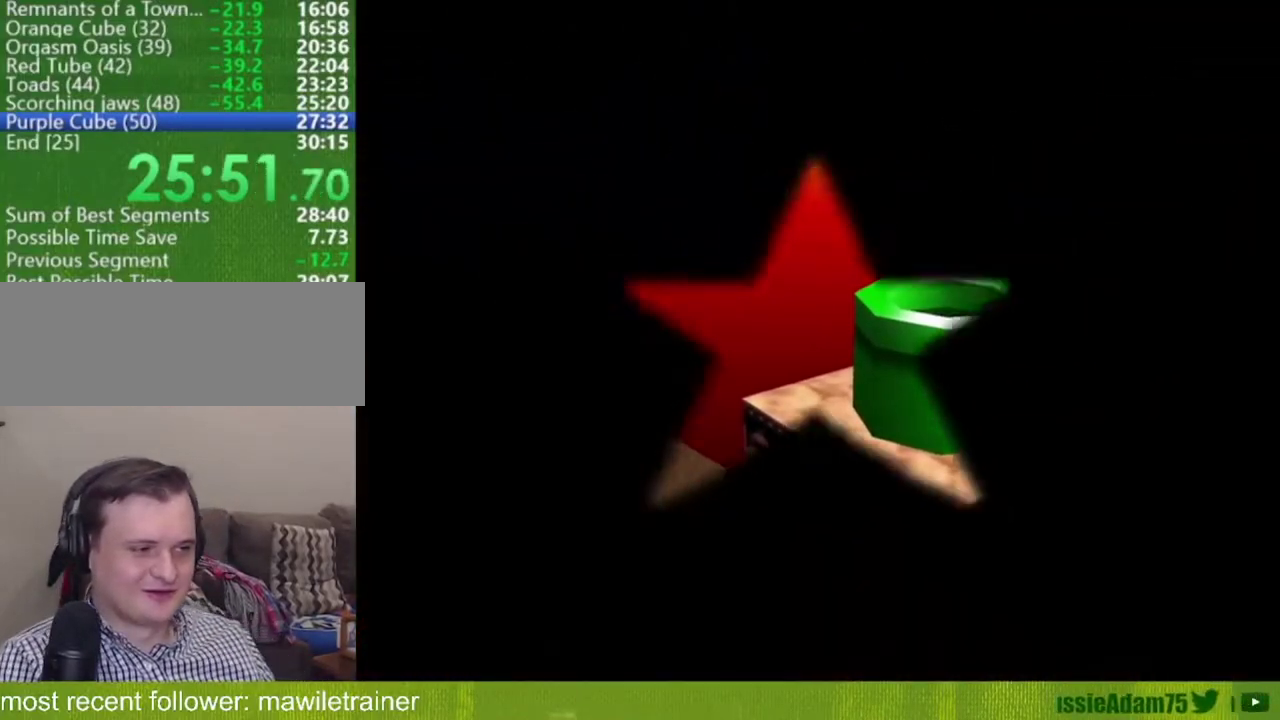
{"buttons": ["C_DOWN", "C_LEFT"], "left_stick": "center", "events": [[50, "C_DOWN", "down"], [50, "C_LEFT", "down"], [133, "C_DOWN", "up"], [133, "C_LEFT", "up"], [217, "C_LEFT", "down"], [250, "C_DOWN", "down"], [300, "C_DOWN", "up"], [300, "C_LEFT", "up"], [350, "C_DOWN", "down"], [350, "C_LEFT", "down"], [417, "C_DOWN", "up"], [417, "C_LEFT", "up"], [500, "C_DOWN", "down"], [500, "C_LEFT", "down"]]}
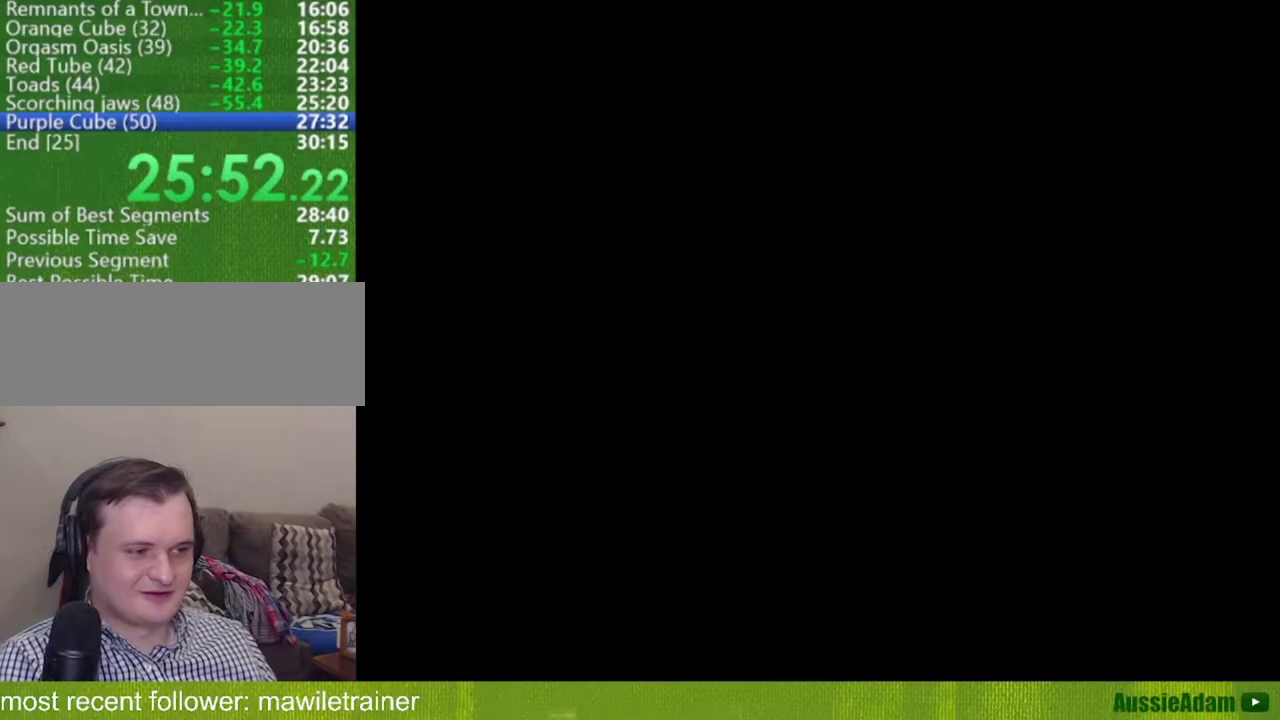
{"buttons": ["C_DOWN", "C_LEFT"], "left_stick": "center", "events": [[117, "C_DOWN", "up"], [117, "C_LEFT", "up"], [167, "C_DOWN", "down"], [167, "C_LEFT", "down"], [250, "C_DOWN", "up"], [250, "C_LEFT", "up"], [334, "C_DOWN", "down"], [334, "C_LEFT", "down"], [417, "C_DOWN", "up"], [417, "C_LEFT", "up"], [501, "C_DOWN", "down"], [501, "C_LEFT", "down"]]}
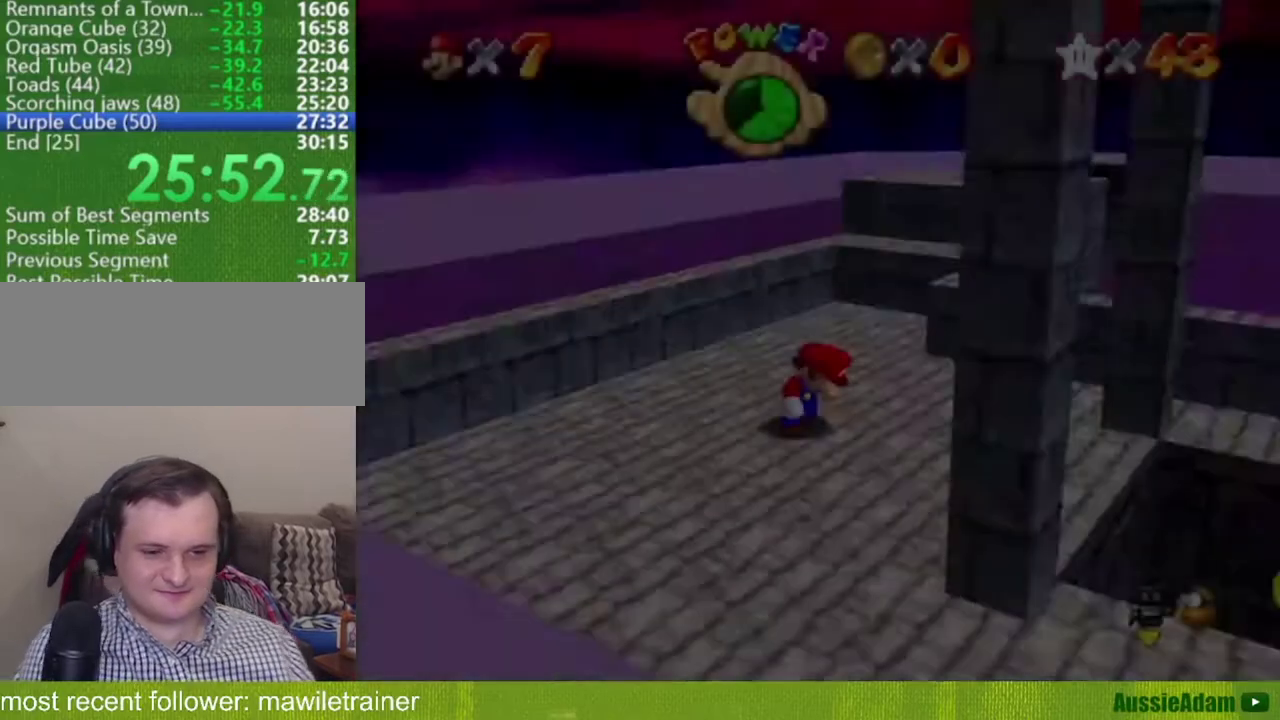
{"buttons": [], "left_stick": "up", "events": [[50, "C_DOWN", "up"], [50, "C_LEFT", "up"], [333, "left_stick", "up"]]}